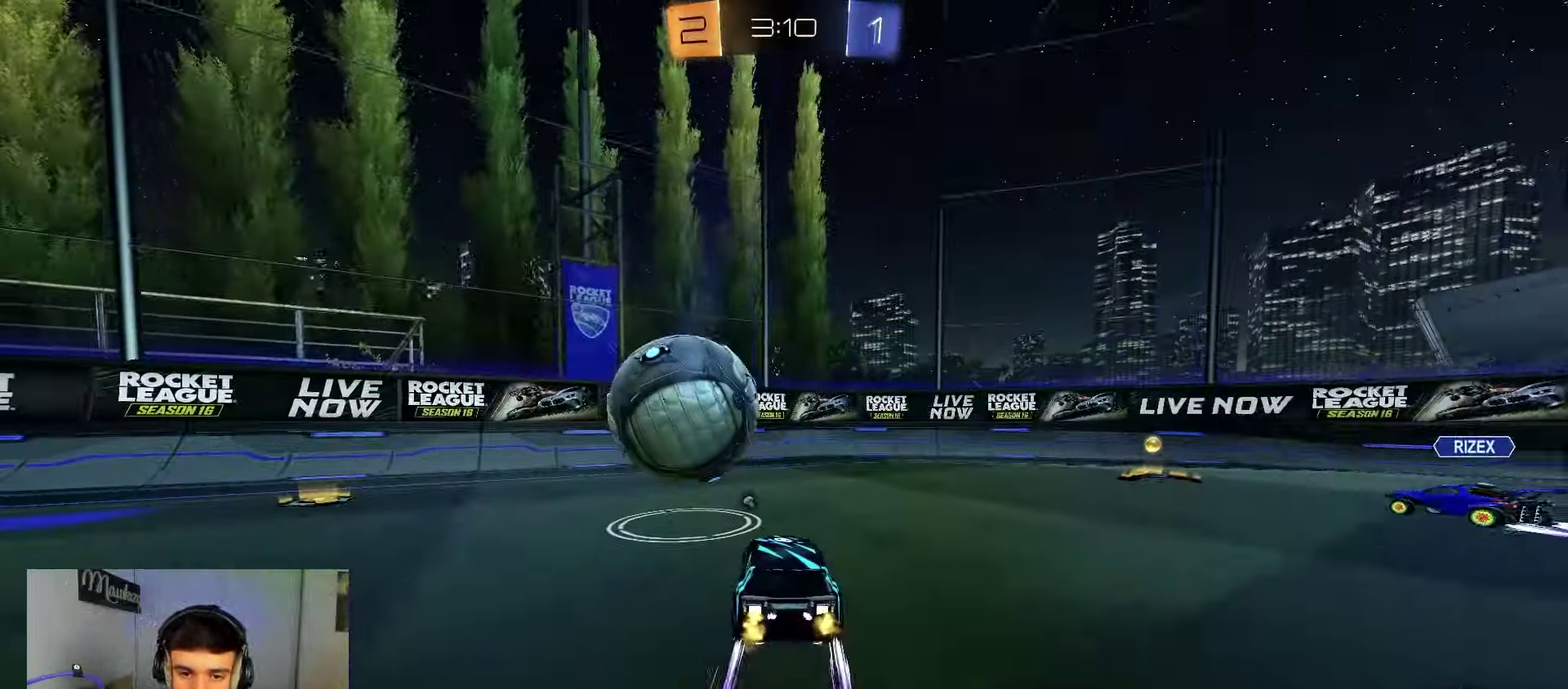
Gameplay with a controller (Xbox layout); each line is a JSON object with the inputs held at the frame after it (dt_ms = milliseconds from this image to that frame). "events" lists button and stick changes between this image and that frame as [ms after this image, input, new state], when the widget could be followed in between. Not read: L2 R2.
{"dt_ms": 500, "buttons": ["R1"], "left_stick": "up", "right_stick": "center", "events": [[233, "A", "down"], [283, "left_stick", "down-left"], [367, "R1", "down"], [417, "left_stick", "up-left"], [433, "A", "up"], [483, "left_stick", "up"]]}
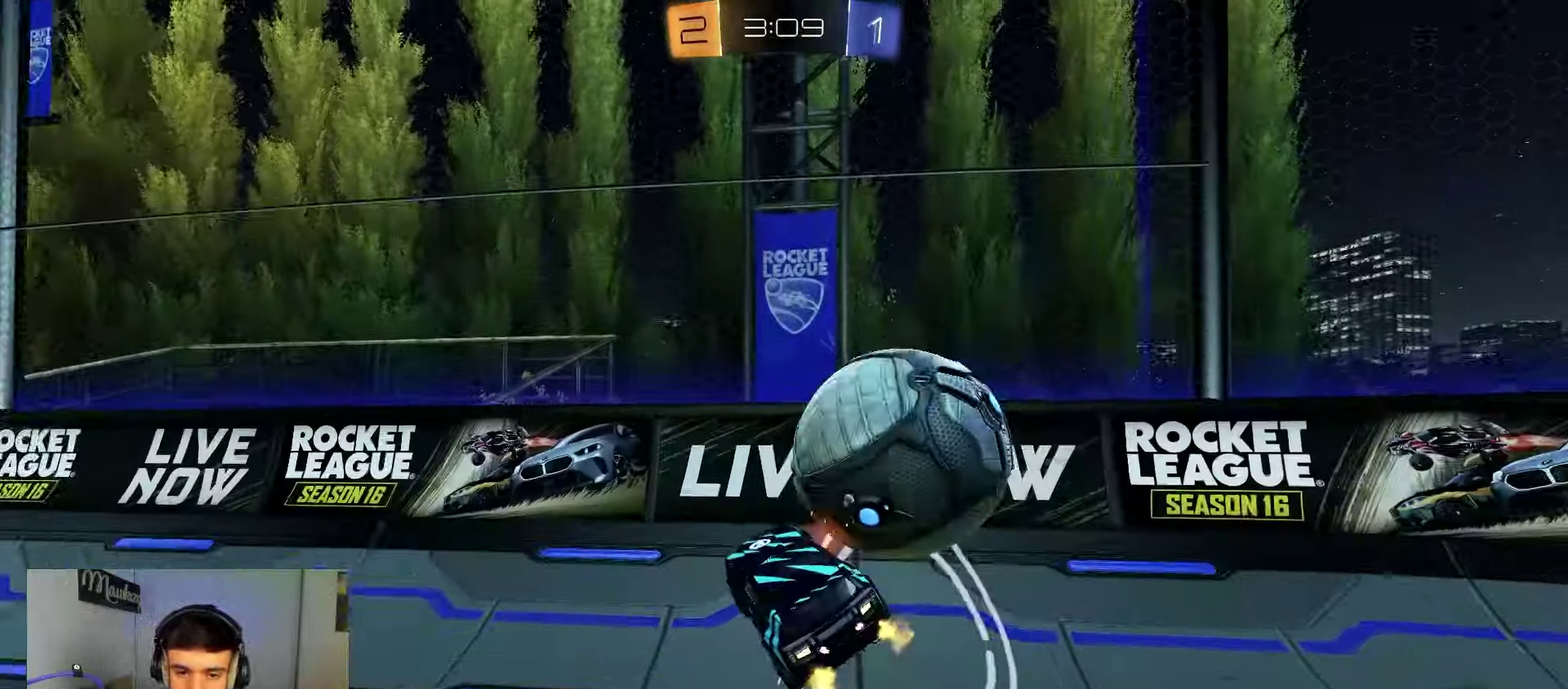
{"dt_ms": 500, "buttons": [], "left_stick": "down-left", "right_stick": "center", "events": [[17, "R1", "up"], [83, "left_stick", "up-right"], [117, "Y", "down"], [167, "left_stick", "center"], [233, "Y", "up"], [233, "left_stick", "down-left"]]}
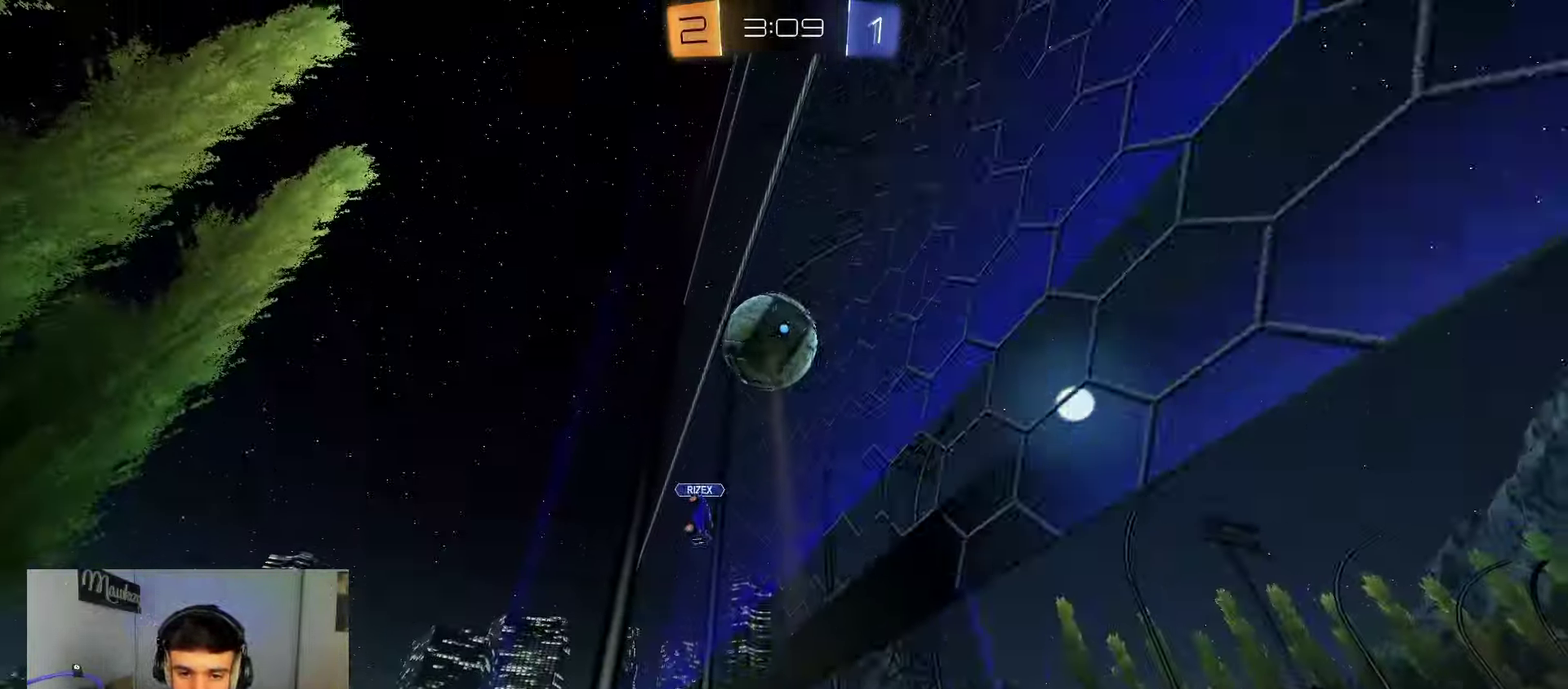
{"dt_ms": 400, "buttons": [], "left_stick": "center", "right_stick": "center", "events": [[117, "left_stick", "center"]]}
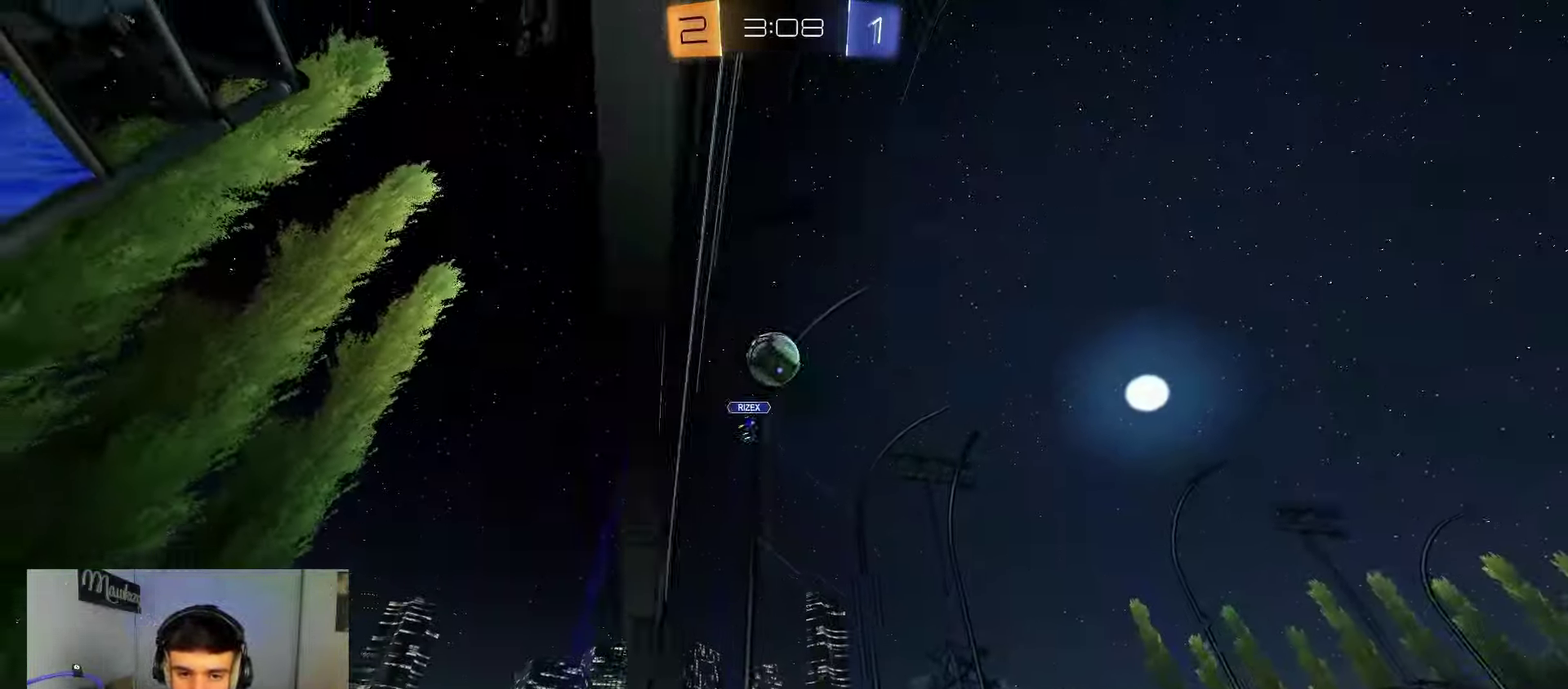
{"dt_ms": 800, "buttons": [], "left_stick": "left", "right_stick": "center", "events": [[250, "left_stick", "left"], [367, "X", "down"], [467, "X", "up"]]}
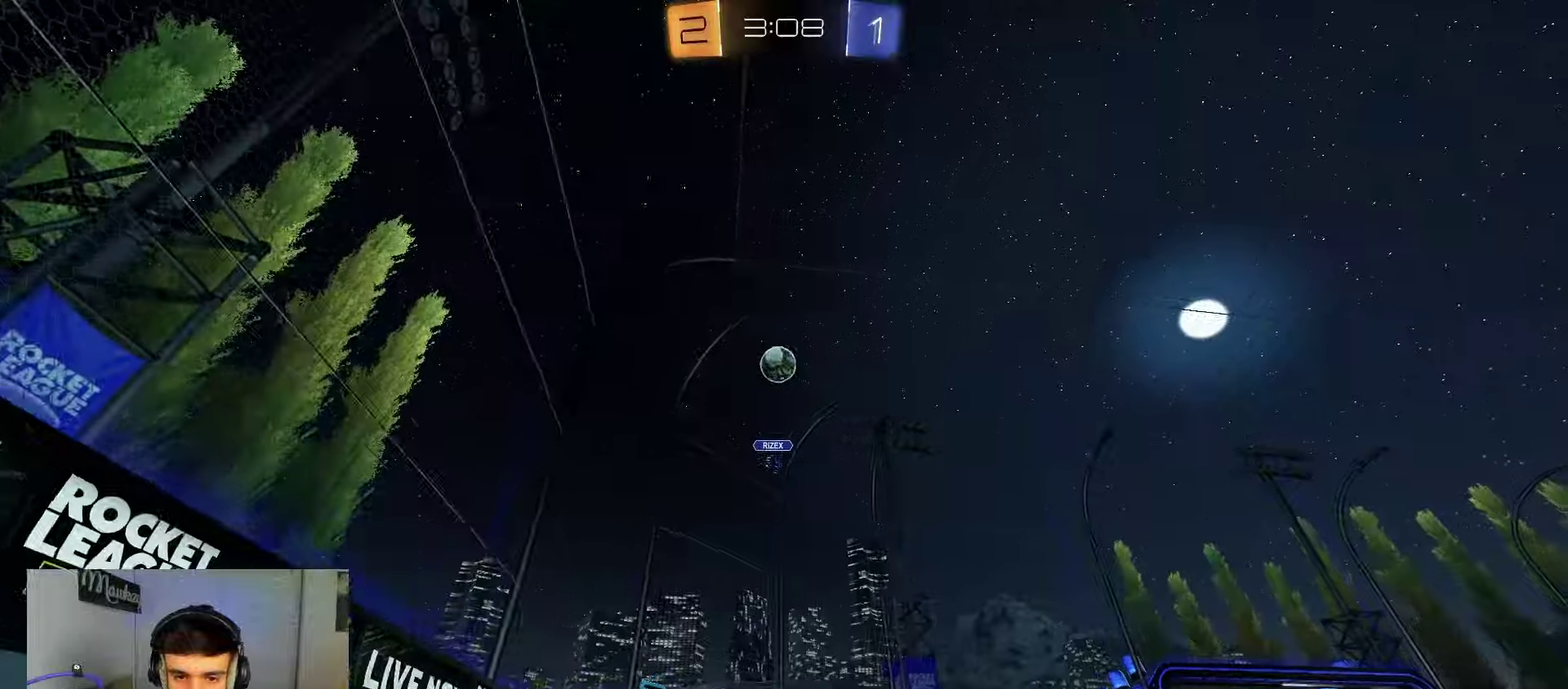
{"dt_ms": 300, "buttons": [], "left_stick": "left", "right_stick": "center", "events": []}
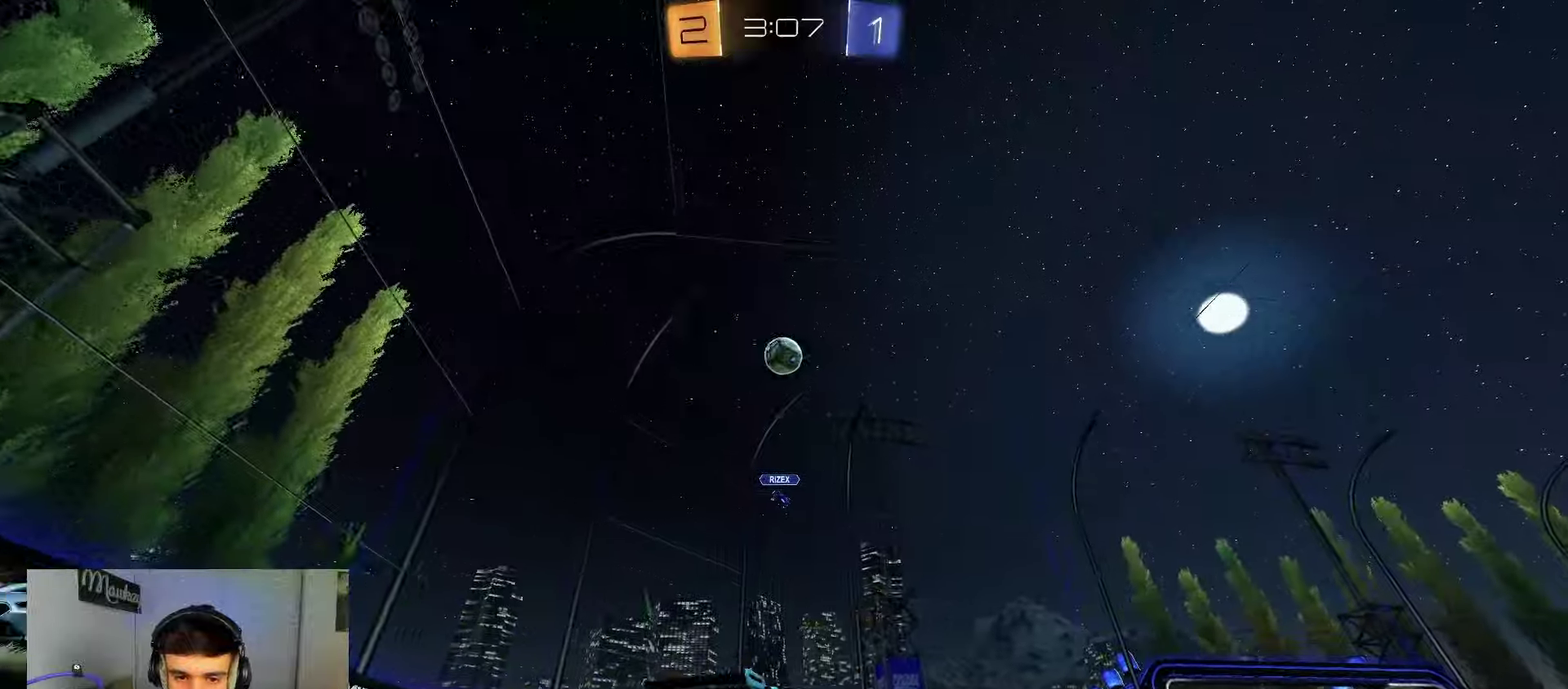
{"dt_ms": 600, "buttons": [], "left_stick": "center", "right_stick": "center", "events": [[150, "left_stick", "center"], [333, "left_stick", "right"], [517, "left_stick", "center"]]}
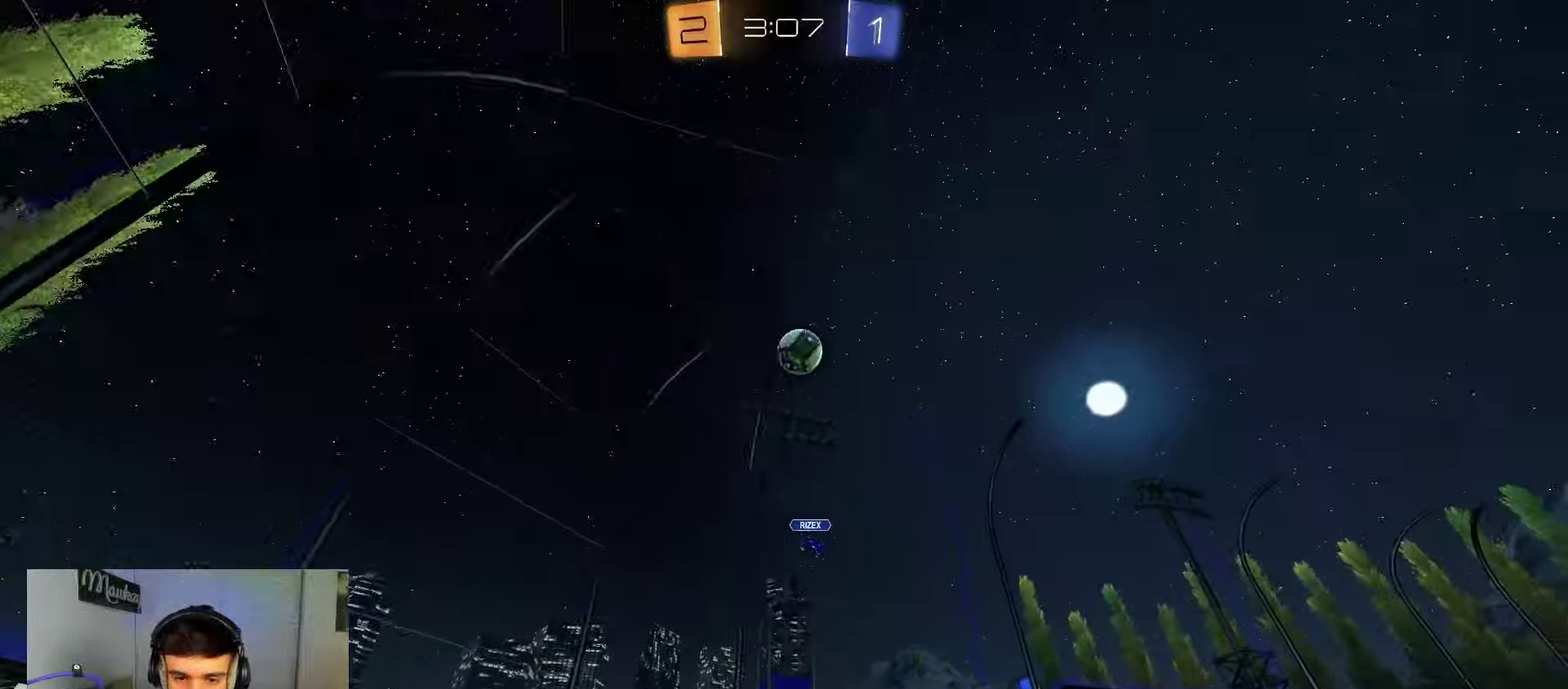
{"dt_ms": 400, "buttons": [], "left_stick": "center", "right_stick": "center", "events": []}
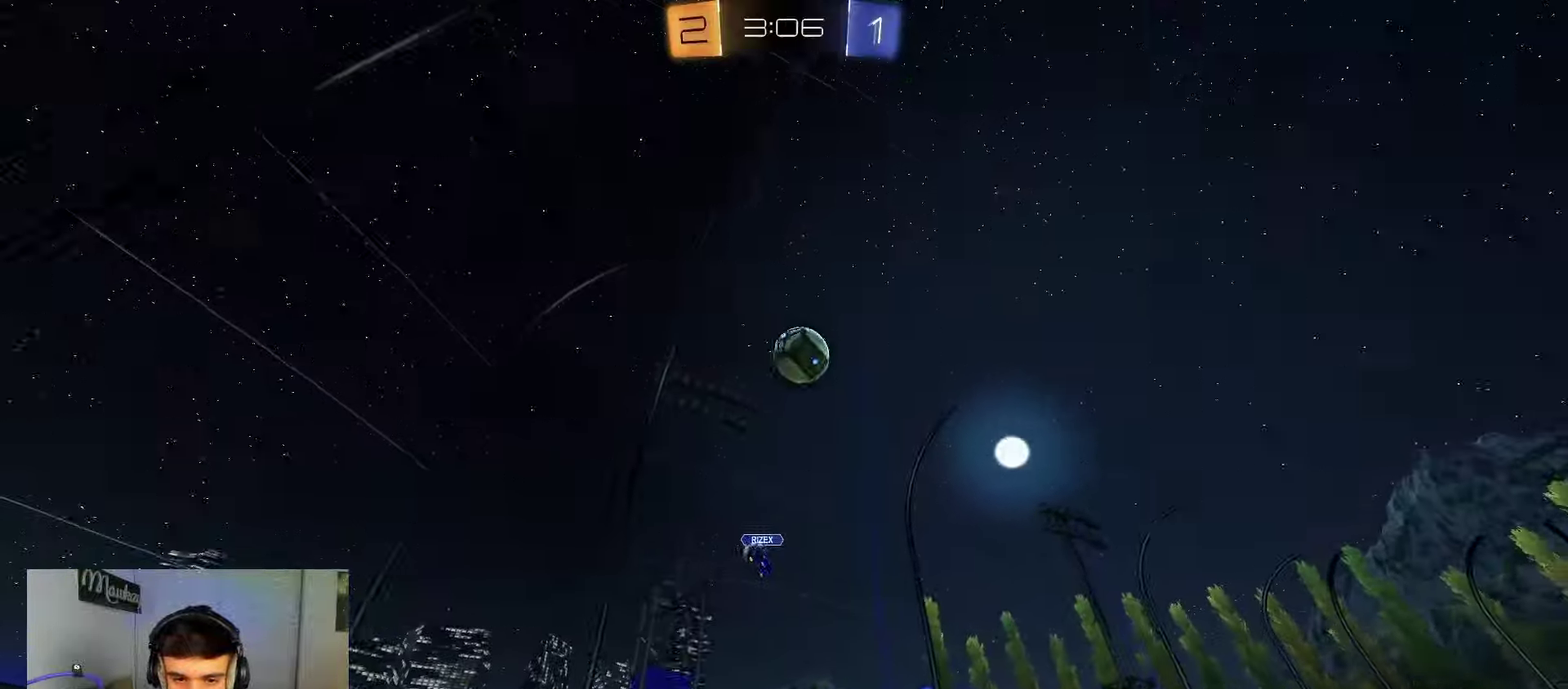
{"dt_ms": 400, "buttons": [], "left_stick": "right", "right_stick": "center", "events": [[117, "left_stick", "right"]]}
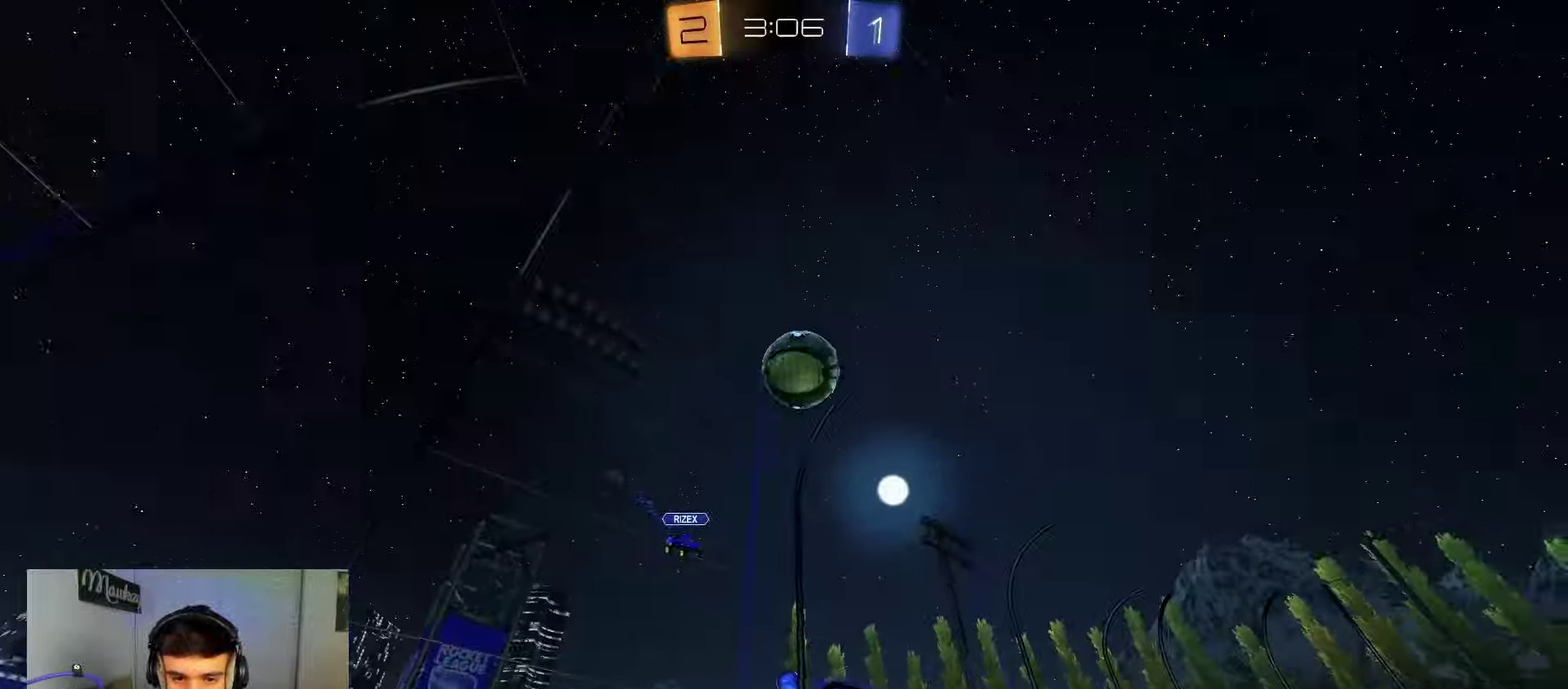
{"dt_ms": 600, "buttons": ["A", "B"], "left_stick": "right", "right_stick": "center", "events": [[83, "left_stick", "center"], [167, "left_stick", "right"], [383, "A", "down"], [533, "B", "down"], [550, "A", "up"], [600, "A", "down"]]}
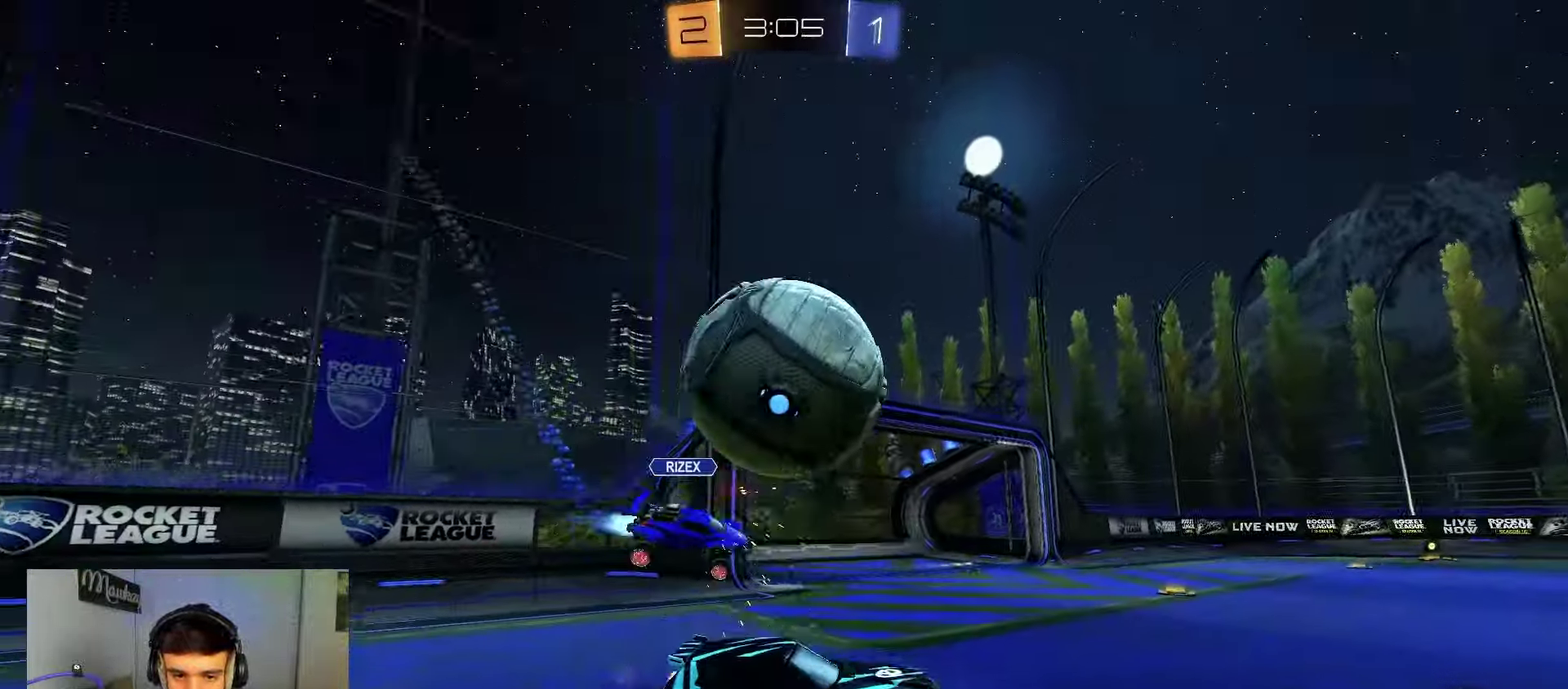
{"dt_ms": 300, "buttons": [], "left_stick": "down-left", "right_stick": "center", "events": [[17, "X", "down"], [150, "left_stick", "down-left"], [183, "X", "up"], [217, "B", "up"], [233, "A", "up"]]}
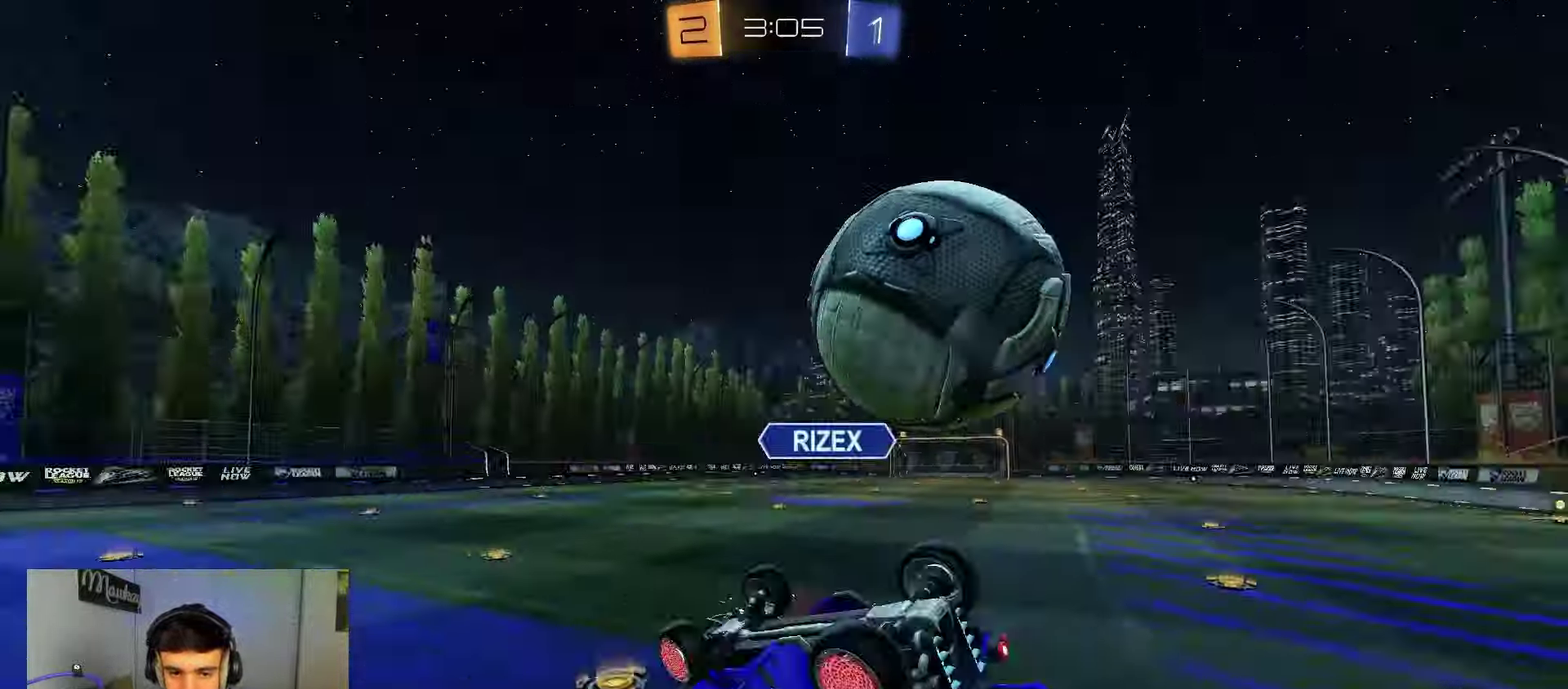
{"dt_ms": 800, "buttons": ["B"], "left_stick": "center", "right_stick": "center", "events": [[133, "B", "down"], [250, "left_stick", "left"], [300, "left_stick", "up-left"], [400, "left_stick", "center"], [583, "L1", "down"], [583, "left_stick", "down"], [717, "L1", "up"], [717, "left_stick", "center"]]}
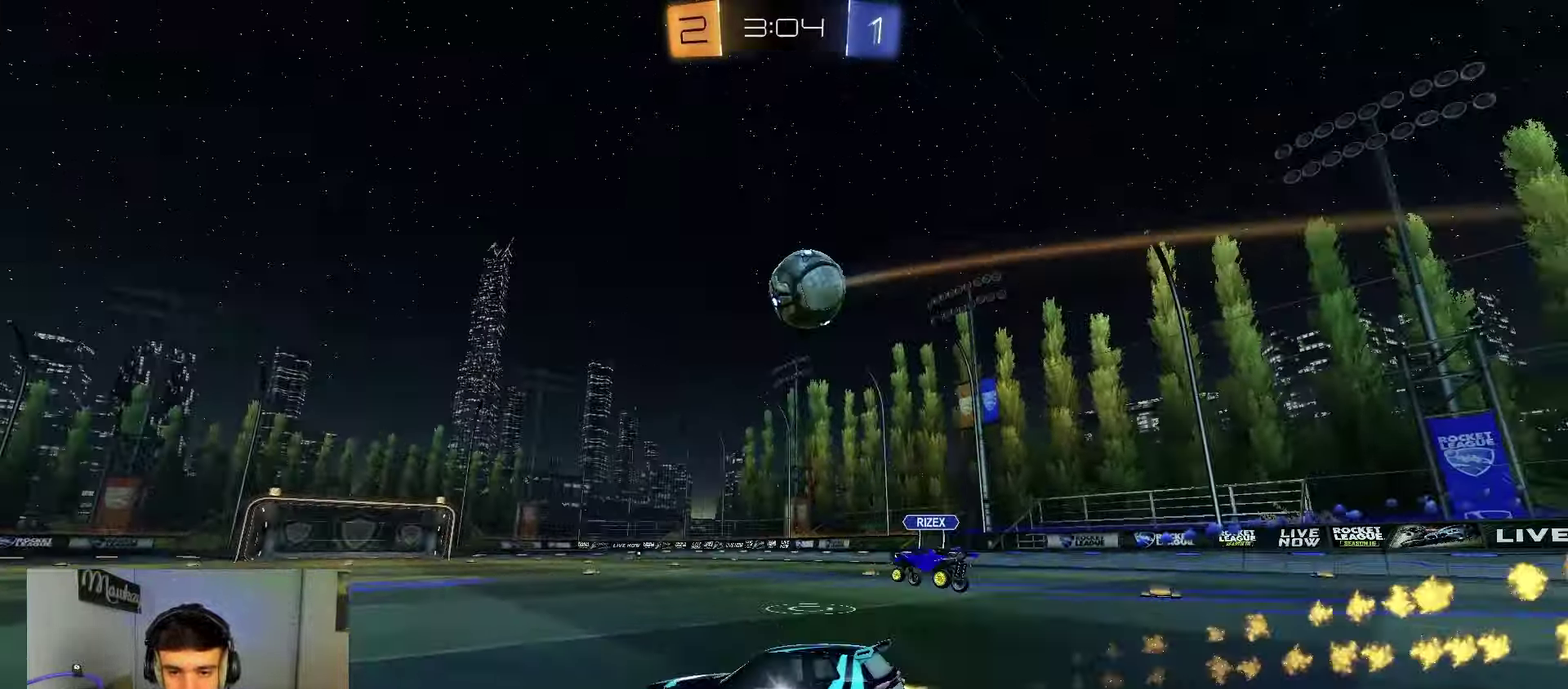
{"dt_ms": 400, "buttons": ["A", "B", "X"], "left_stick": "down", "right_stick": "center", "events": [[17, "left_stick", "right"], [100, "Y", "down"], [250, "Y", "up"], [367, "A", "down"], [400, "X", "down"], [400, "left_stick", "down"]]}
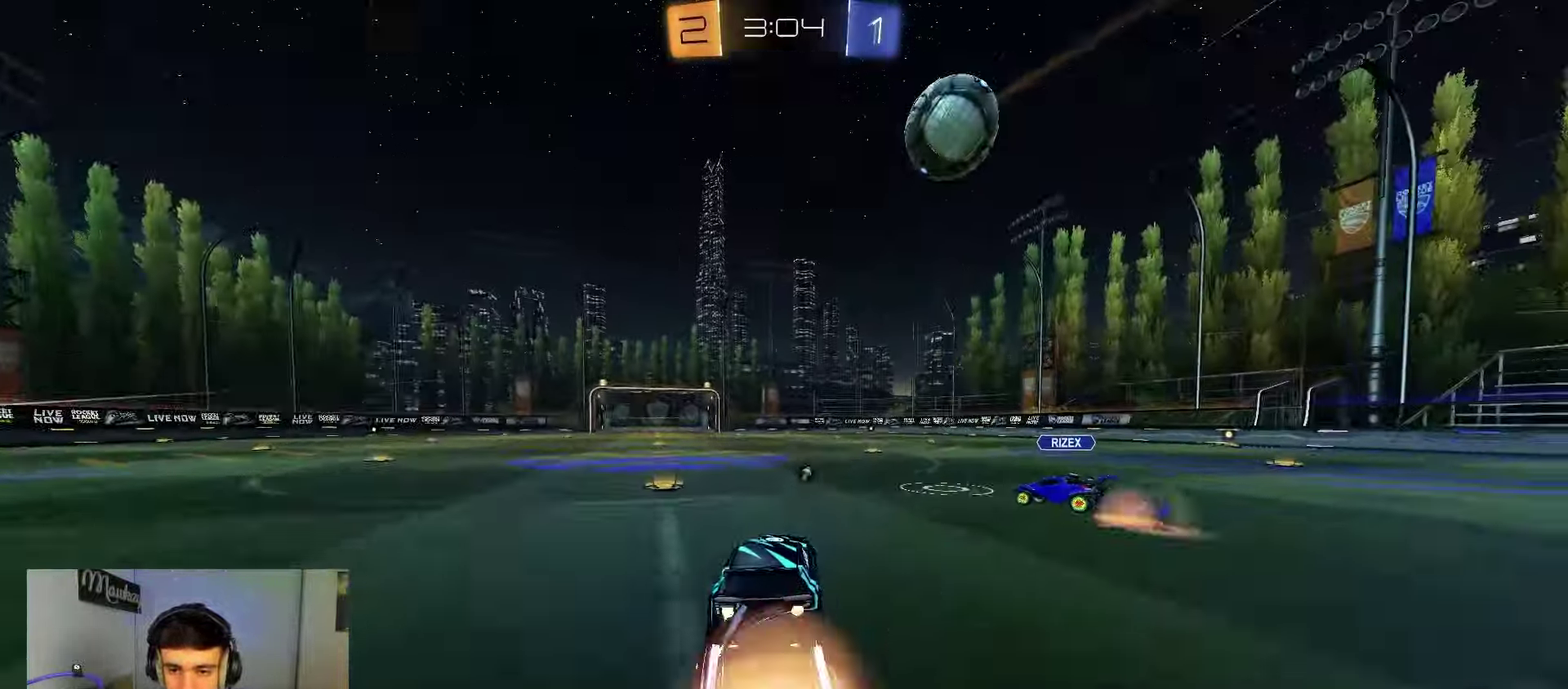
{"dt_ms": 700, "buttons": [], "left_stick": "down-left", "right_stick": "center", "events": [[283, "left_stick", "up-left"], [300, "X", "up"], [333, "A", "up"], [433, "A", "down"], [600, "B", "up"], [617, "A", "up"], [617, "left_stick", "down-left"]]}
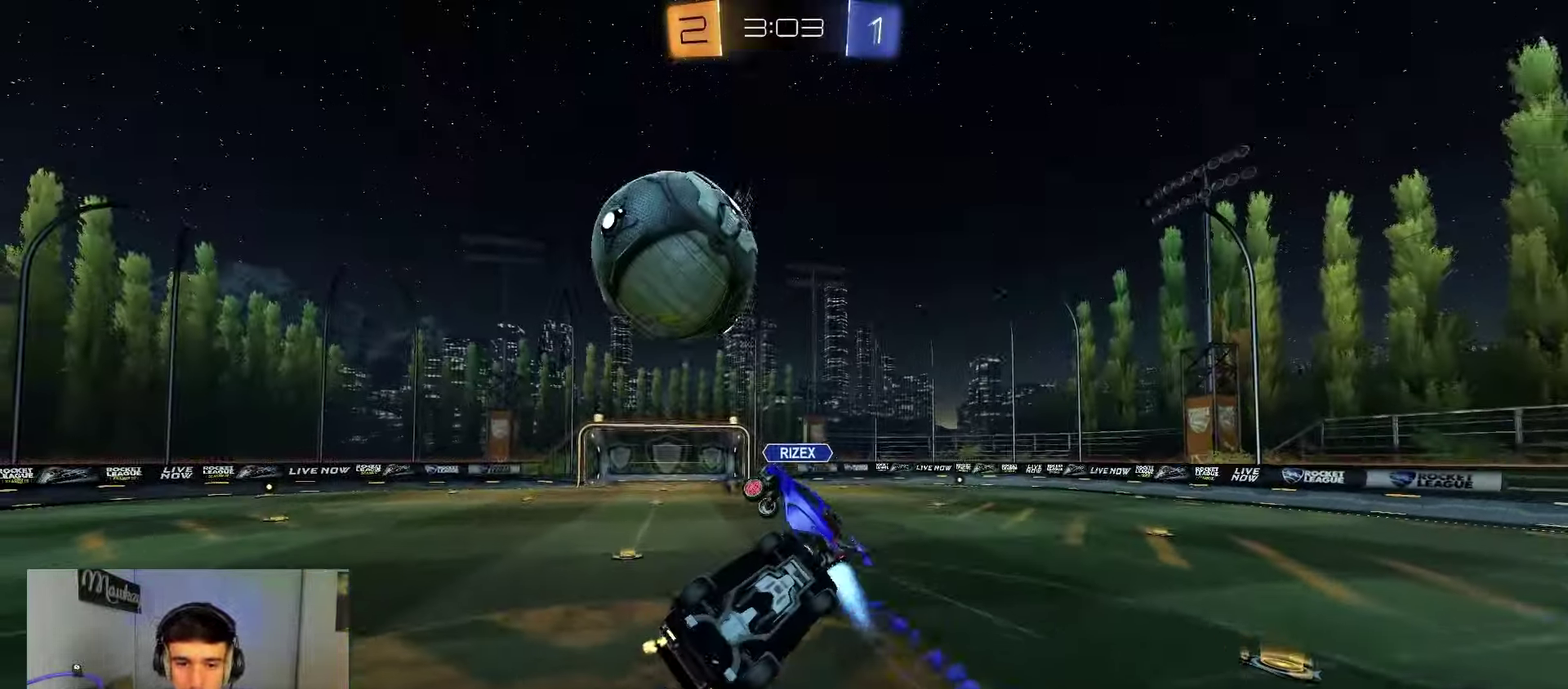
{"dt_ms": 300, "buttons": [], "left_stick": "right", "right_stick": "center", "events": [[117, "left_stick", "down"], [167, "left_stick", "down-right"], [233, "left_stick", "right"]]}
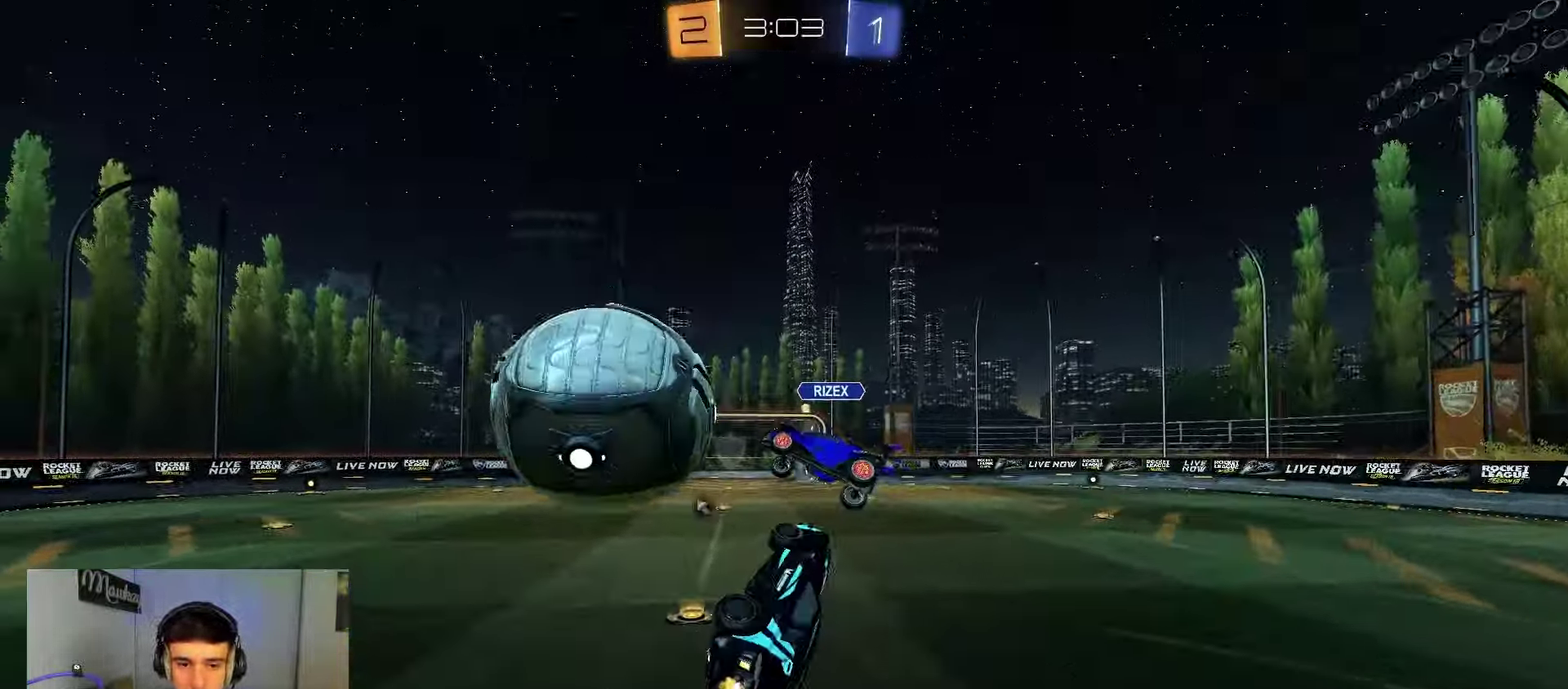
{"dt_ms": 600, "buttons": ["B"], "left_stick": "center", "right_stick": "center", "events": [[17, "R1", "down"], [67, "left_stick", "down"], [200, "left_stick", "center"], [217, "R1", "up"], [467, "L1", "down"], [533, "L1", "up"], [550, "B", "down"]]}
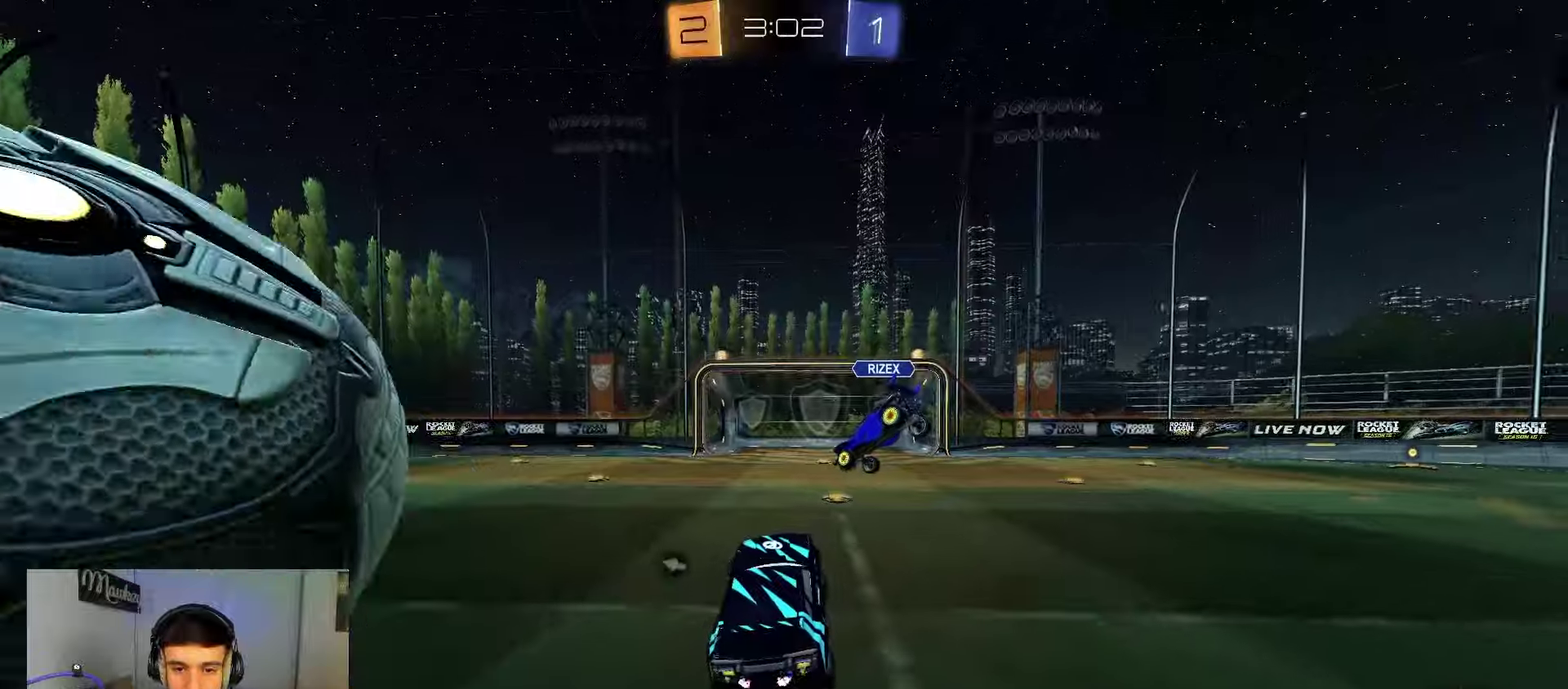
{"dt_ms": 400, "buttons": [], "left_stick": "down-left", "right_stick": "center"}